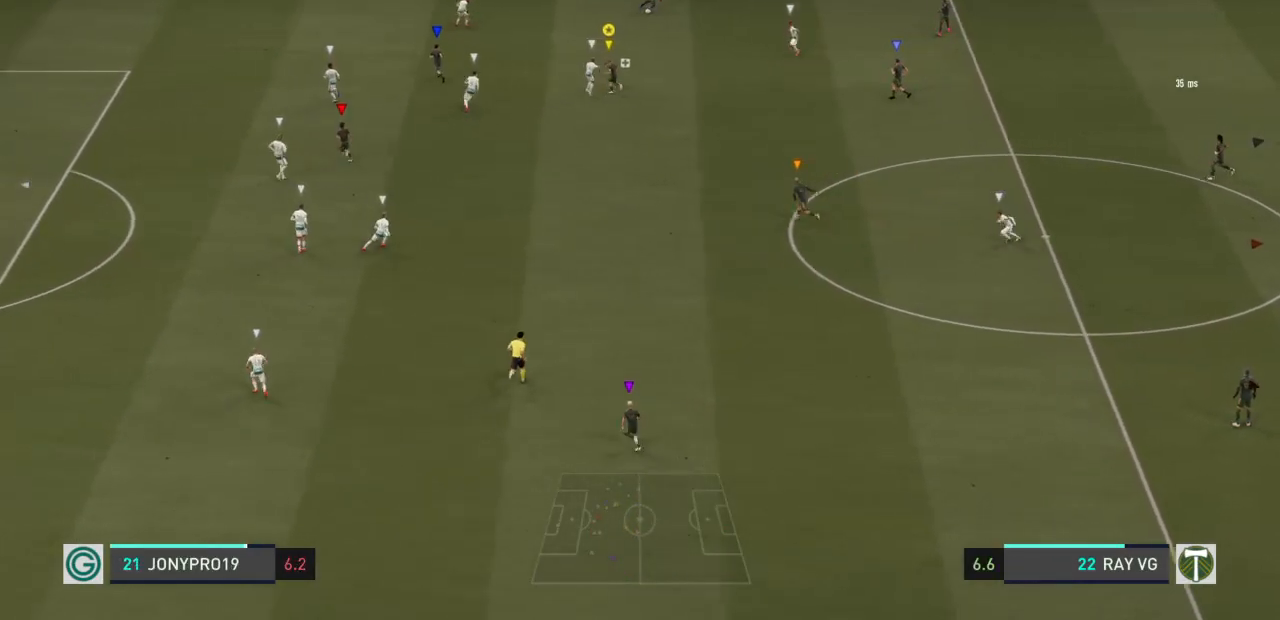
Gameplay with a controller (PlayStation layout); each line is a JSON object with the inputs held at the frame after it. "events" lists button and stick changes between this image and that frame as [ms after this image, input, new state], when the widget could be followed in between. Not read: L3 R3.
{"buttons": [], "left_stick": "up-left", "right_stick": "center", "events": [[150, "left_stick", "down-right"], [250, "left_stick", "center"], [350, "left_stick", "up-left"]]}
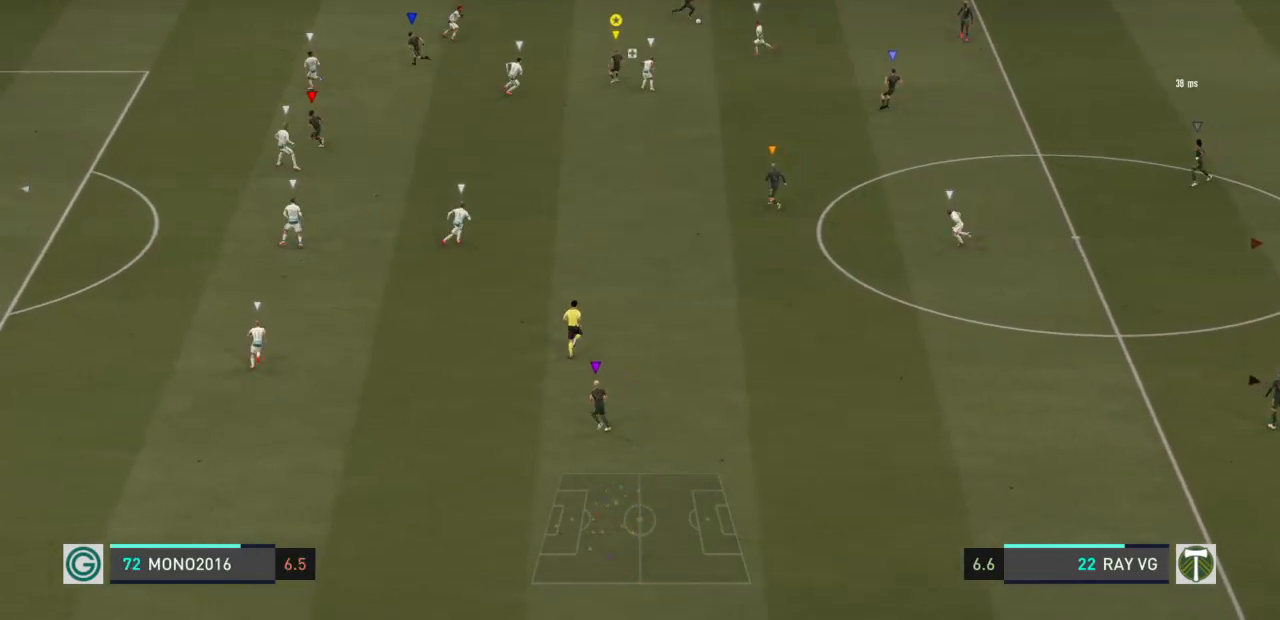
{"buttons": [], "left_stick": "down", "right_stick": "center", "events": [[217, "left_stick", "down-left"], [350, "left_stick", "down"]]}
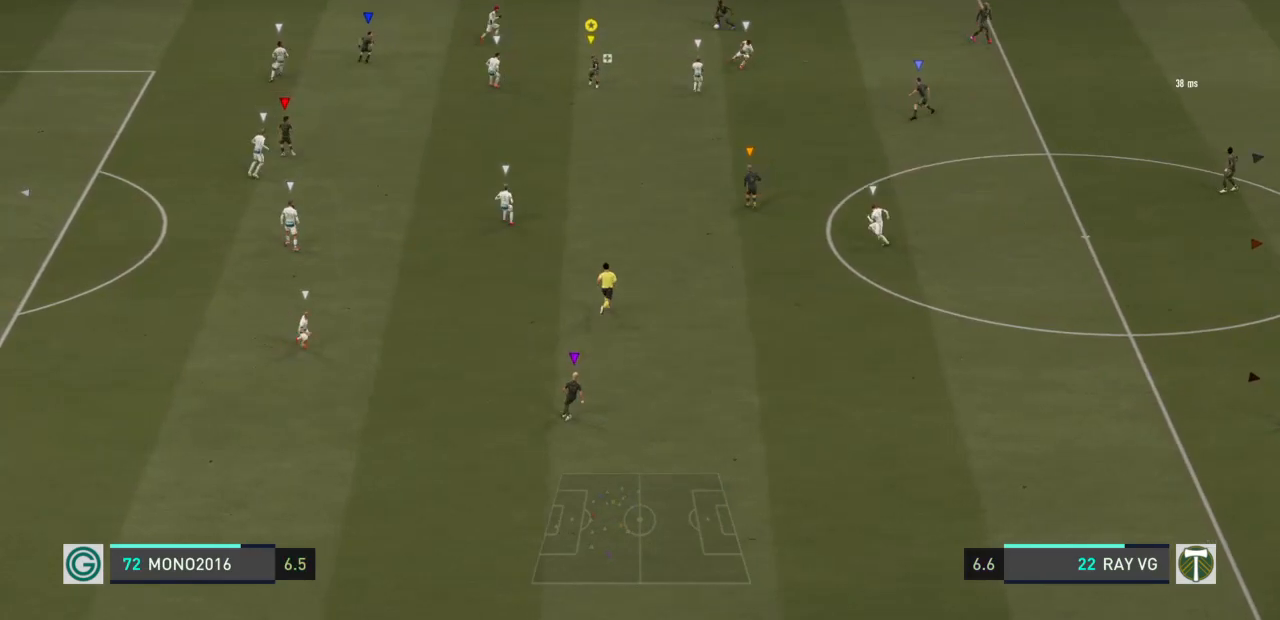
{"buttons": [], "left_stick": "down-left", "right_stick": "center", "events": [[300, "left_stick", "down-left"]]}
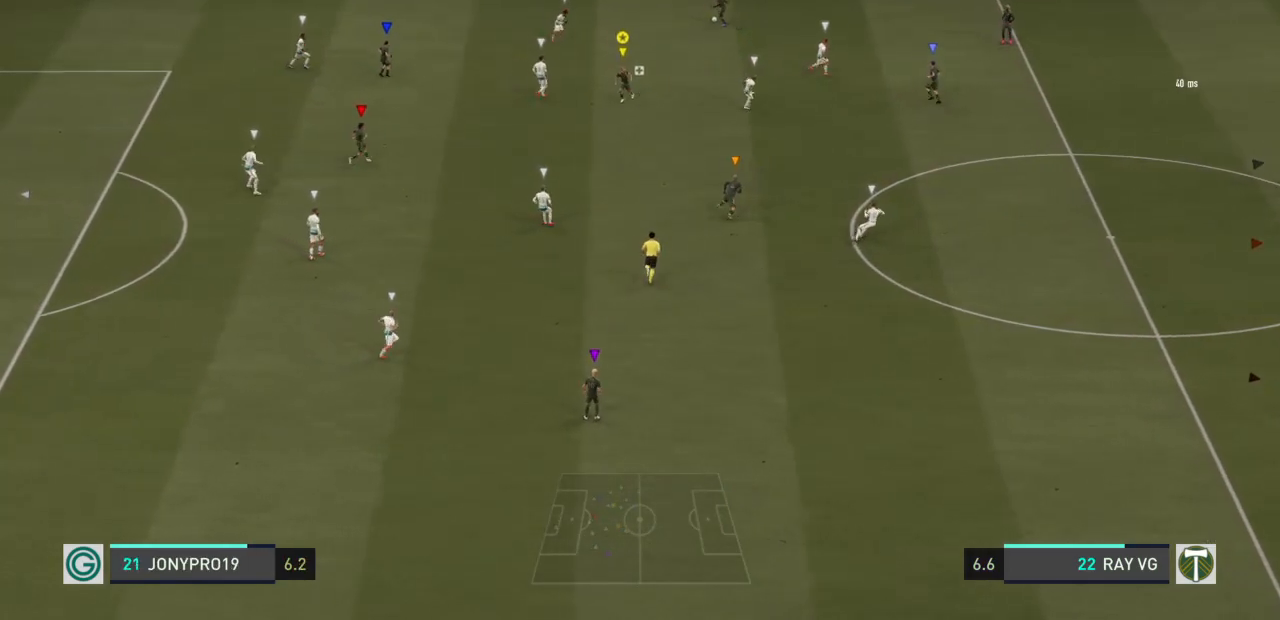
{"buttons": [], "left_stick": "up-left", "right_stick": "center", "events": [[67, "left_stick", "up-left"]]}
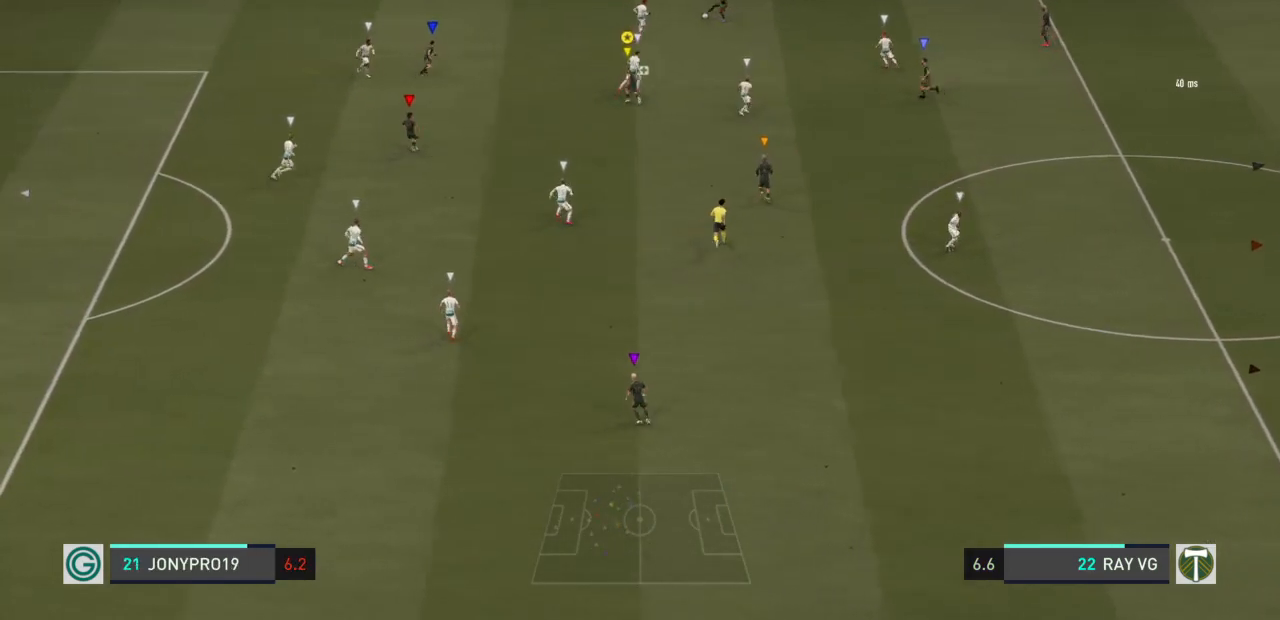
{"buttons": [], "left_stick": "up", "right_stick": "center", "events": [[100, "left_stick", "up"]]}
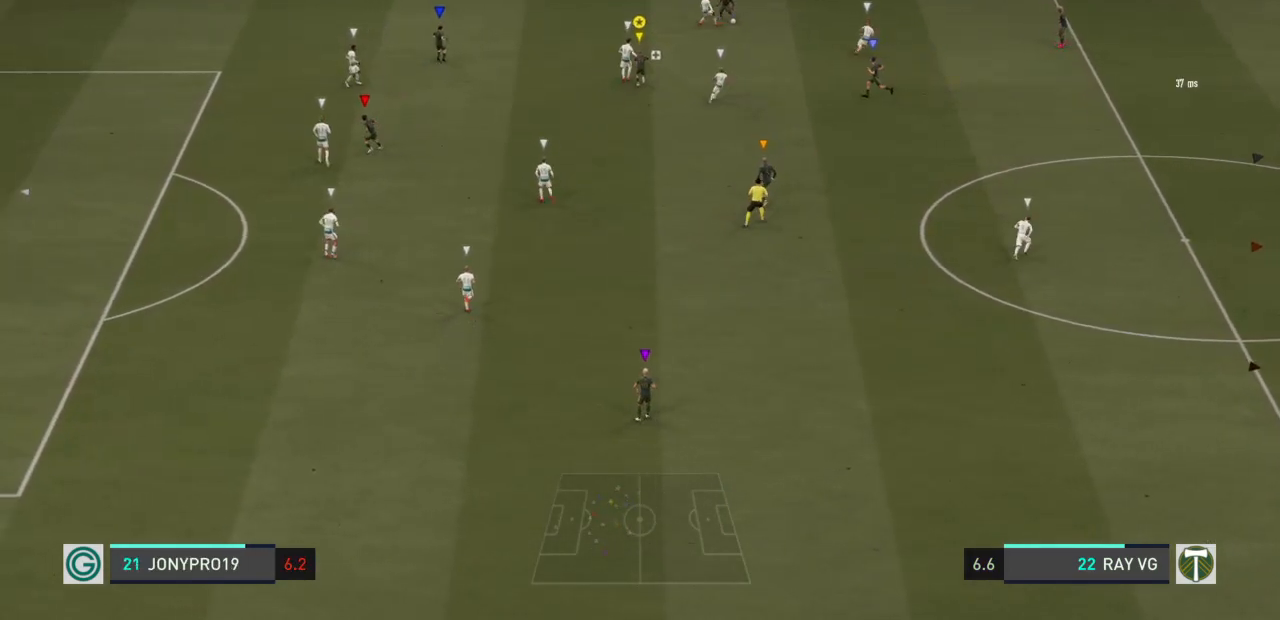
{"buttons": [], "left_stick": "right", "right_stick": "center", "events": [[133, "left_stick", "up-right"], [483, "left_stick", "right"]]}
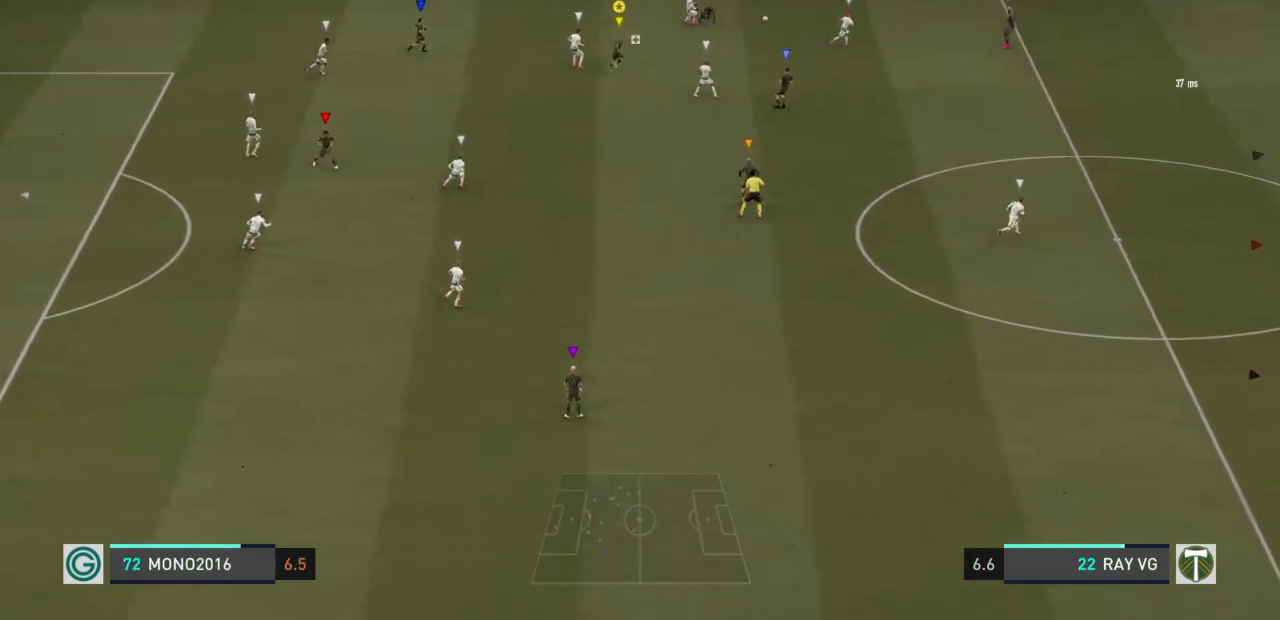
{"buttons": ["R2"], "left_stick": "right", "right_stick": "center", "events": [[217, "R2", "down"]]}
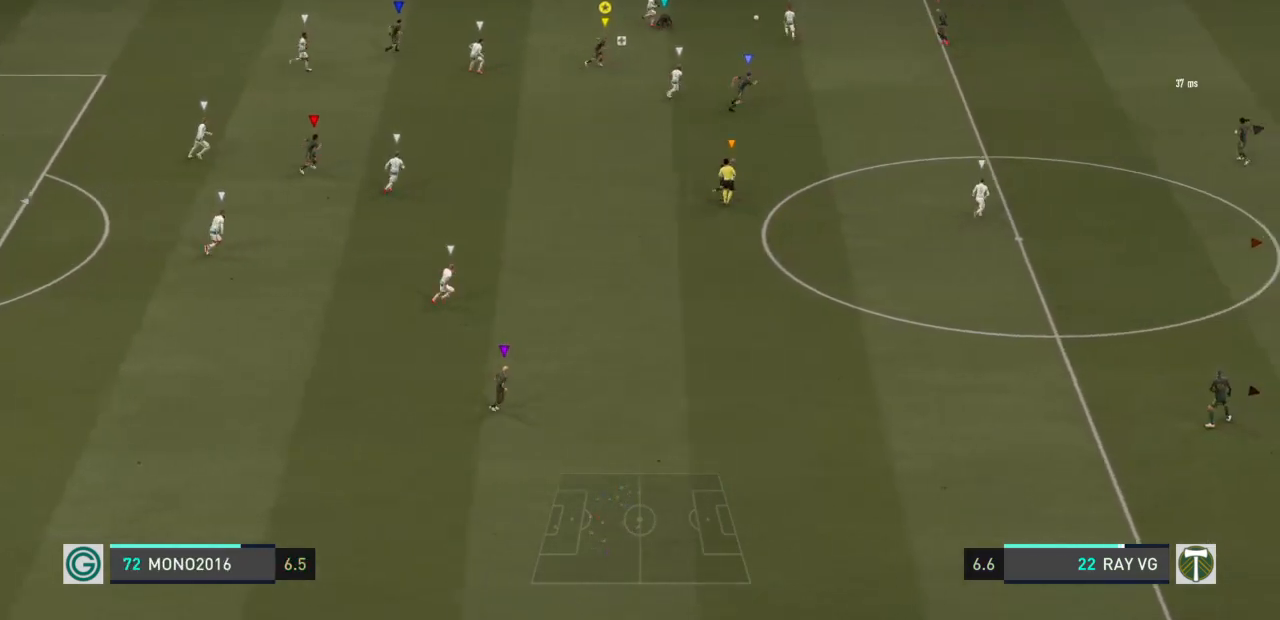
{"buttons": ["R2"], "left_stick": "right", "right_stick": "center", "events": []}
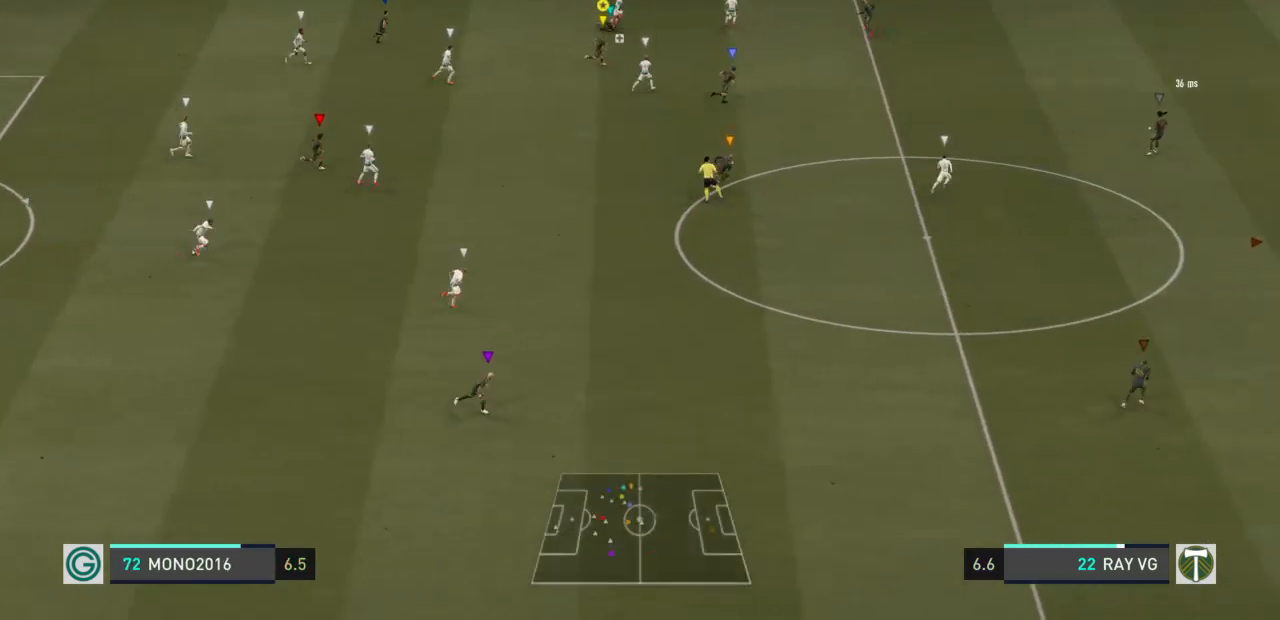
{"buttons": ["R2"], "left_stick": "right", "right_stick": "center", "events": []}
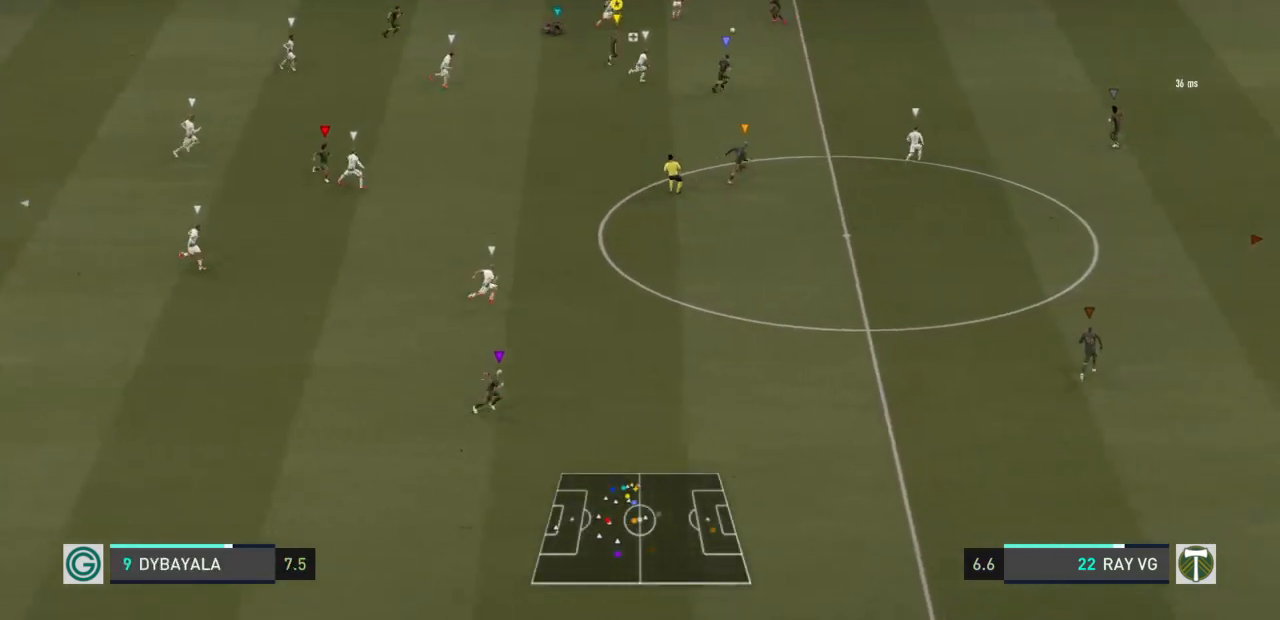
{"buttons": ["R2"], "left_stick": "right", "right_stick": "center", "events": []}
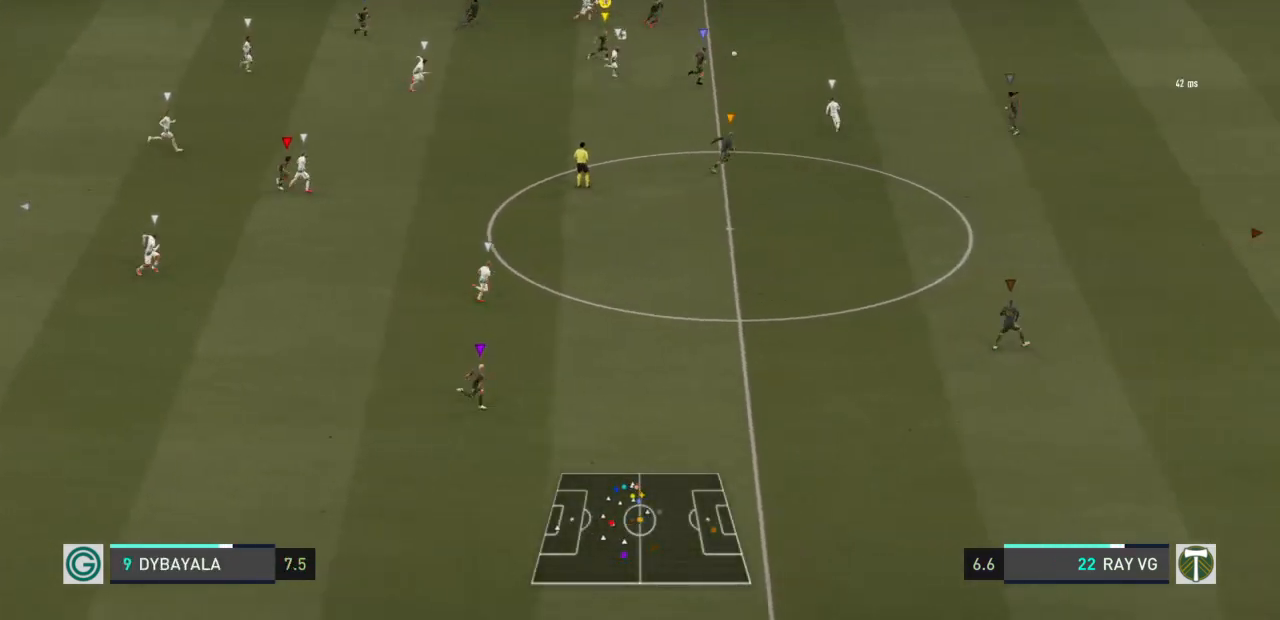
{"buttons": ["R2"], "left_stick": "down-right", "right_stick": "center", "events": [[233, "left_stick", "down-right"]]}
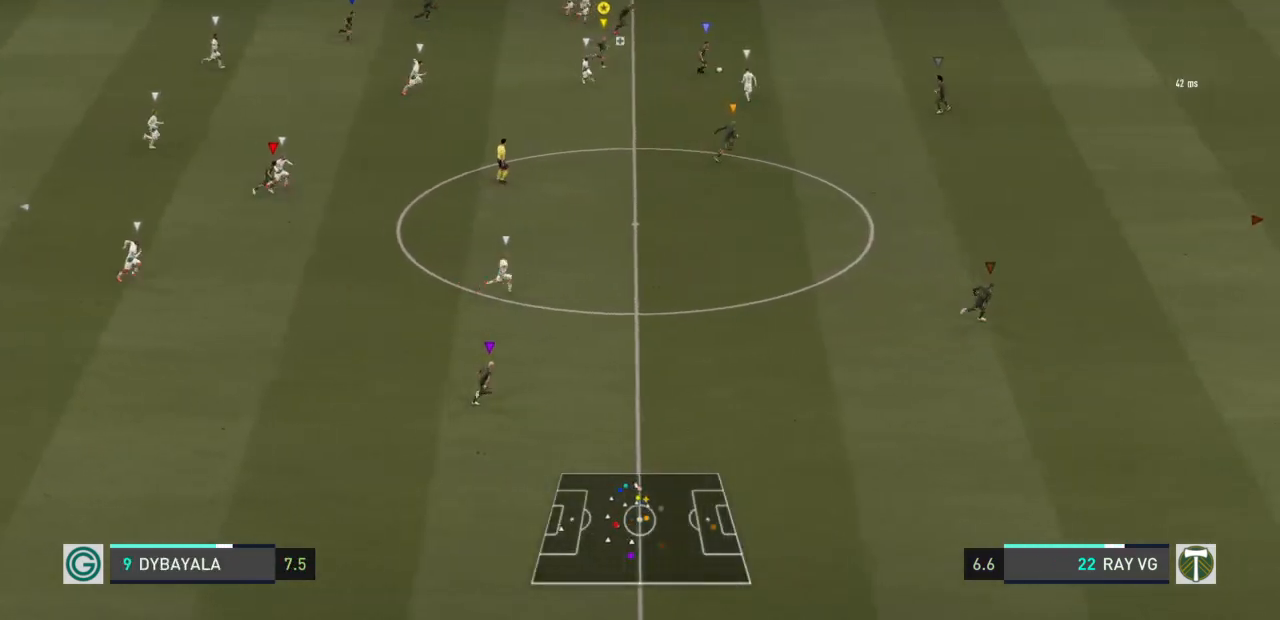
{"buttons": [], "left_stick": "down", "right_stick": "center", "events": [[33, "R2", "up"], [383, "left_stick", "down"]]}
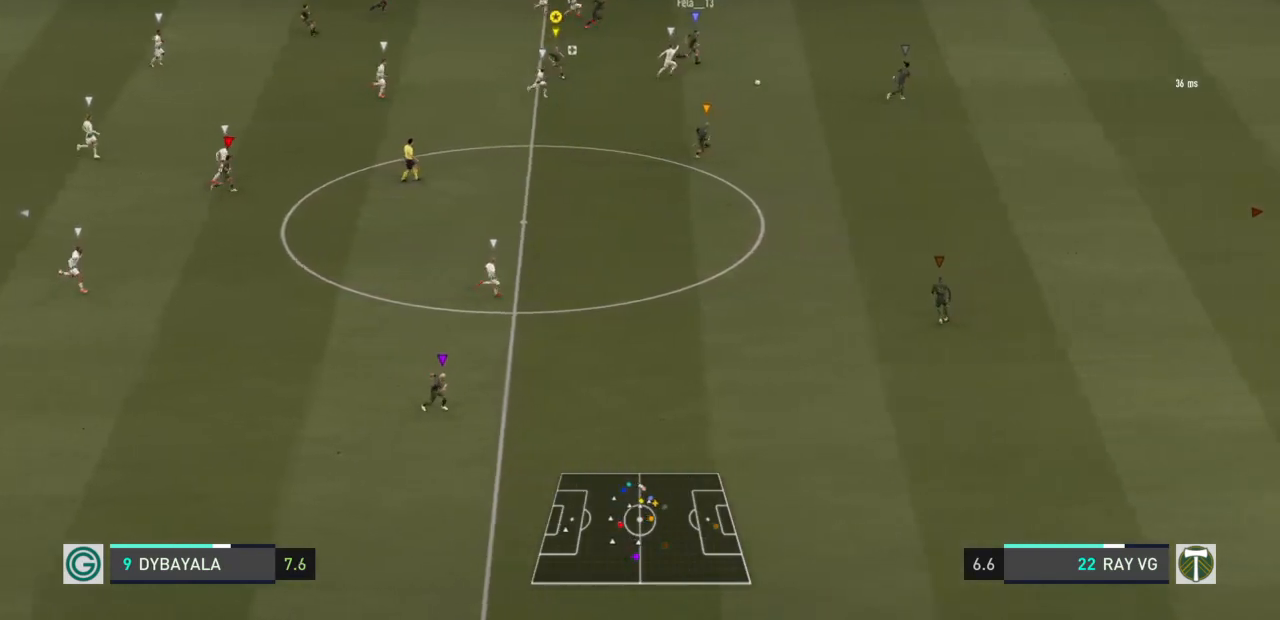
{"buttons": ["R2"], "left_stick": "down", "right_stick": "center", "events": [[200, "R2", "down"]]}
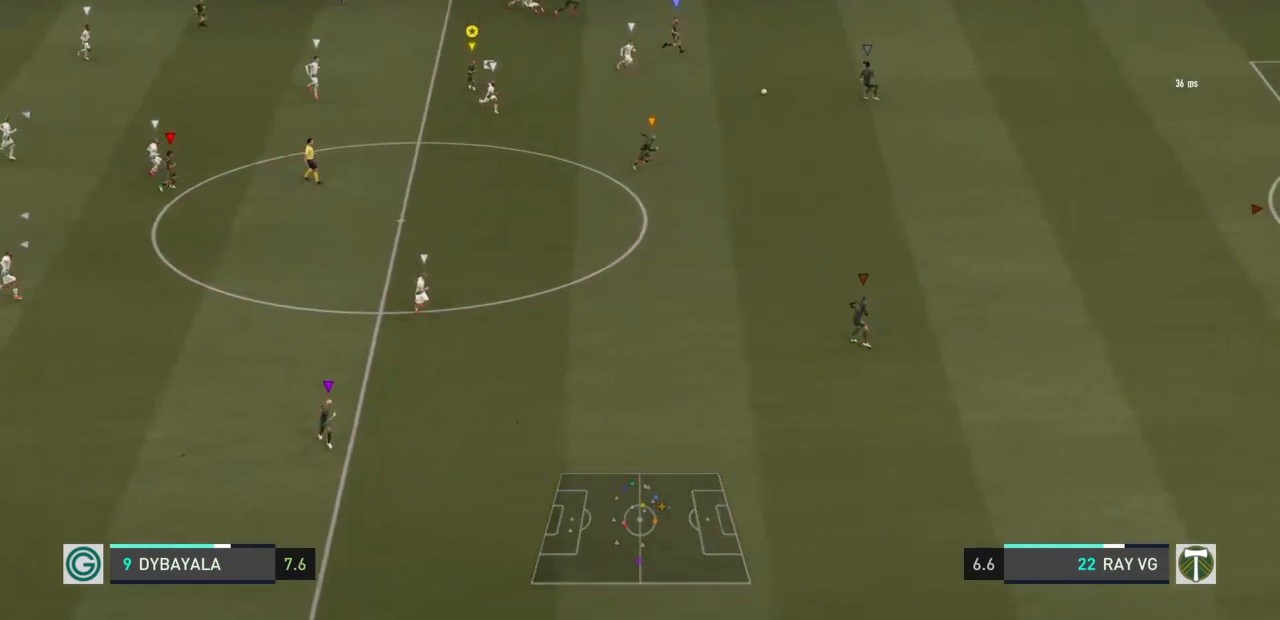
{"buttons": [], "left_stick": "down-right", "right_stick": "center", "events": [[117, "left_stick", "down-right"], [133, "R2", "up"]]}
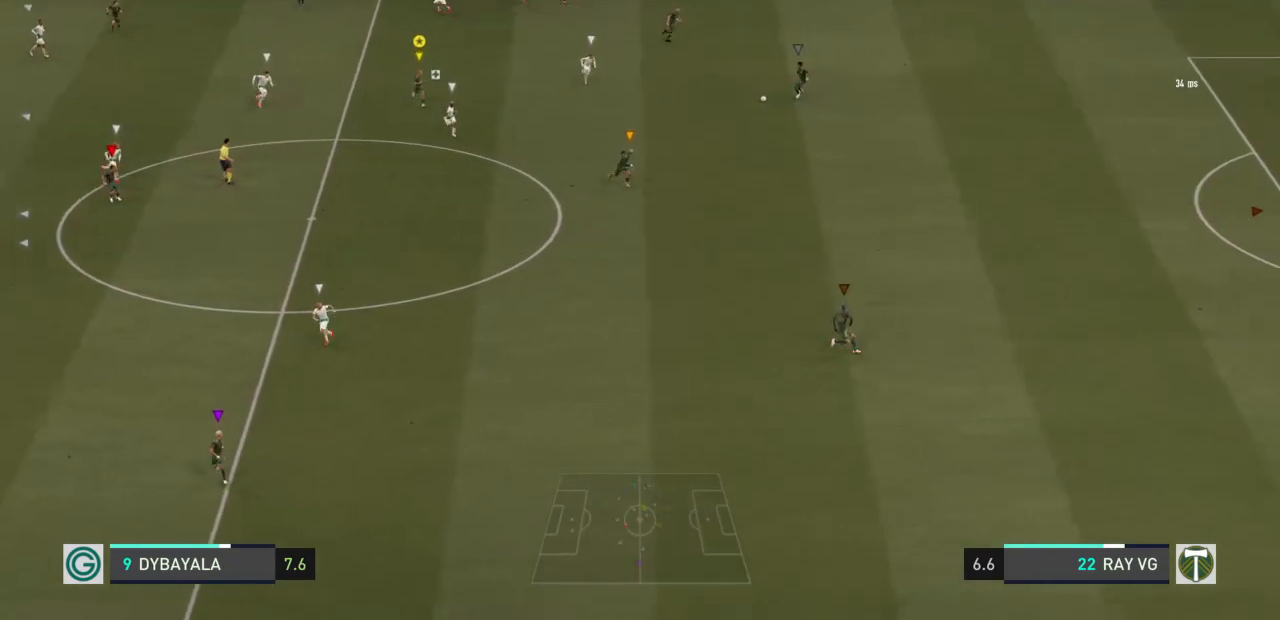
{"buttons": [], "left_stick": "down", "right_stick": "center", "events": [[283, "left_stick", "down"]]}
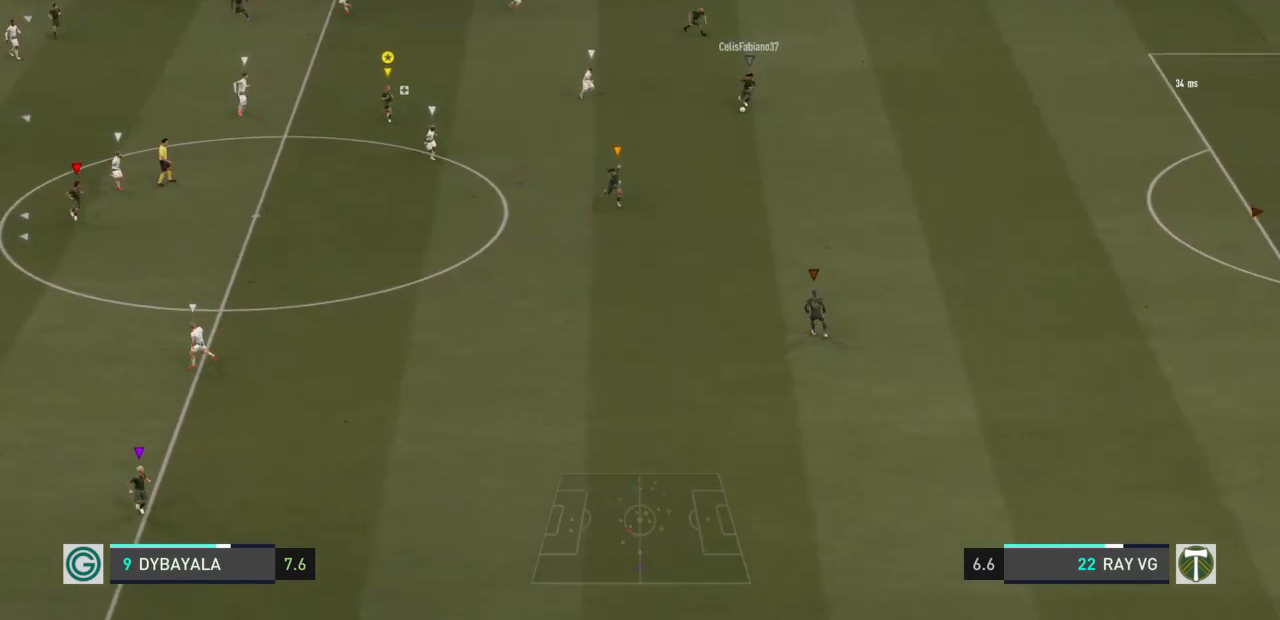
{"buttons": ["R2"], "left_stick": "down", "right_stick": "center", "events": [[267, "R2", "down"]]}
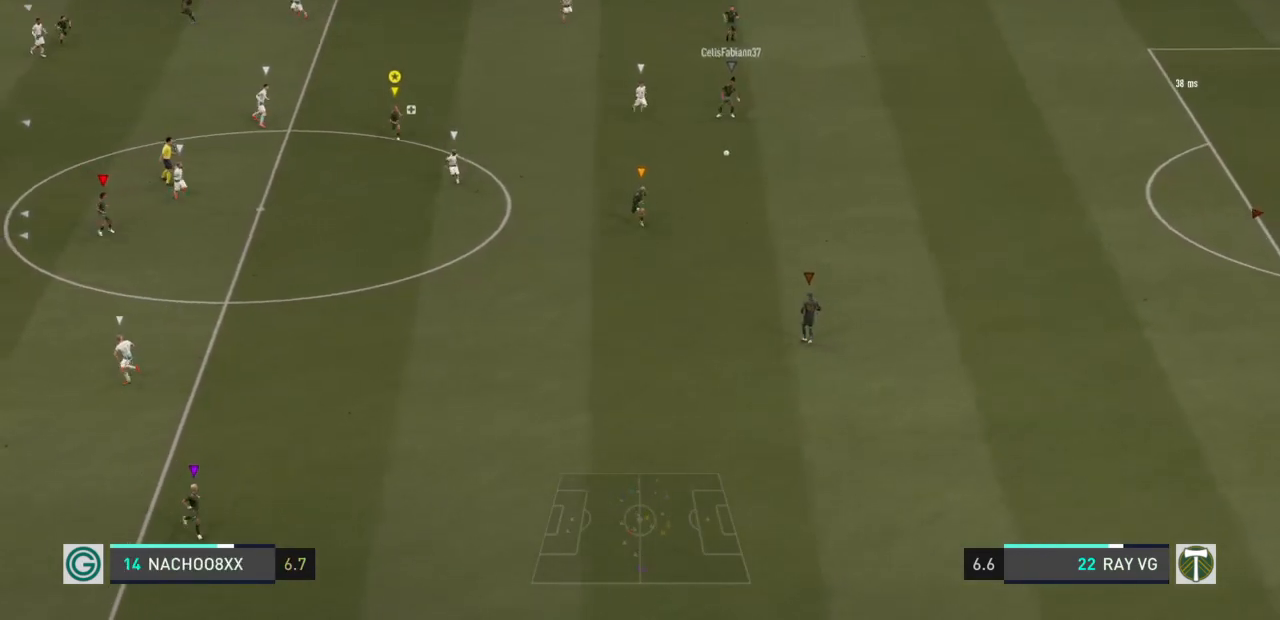
{"buttons": ["R2"], "left_stick": "down", "right_stick": "center", "events": []}
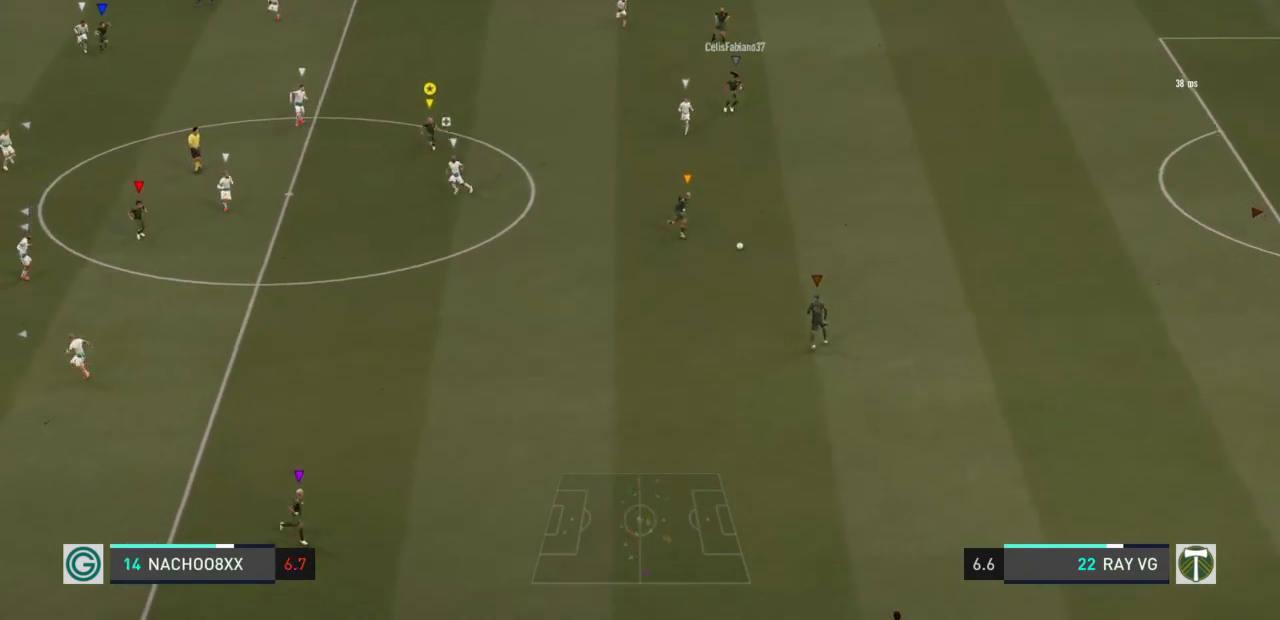
{"buttons": ["R2"], "left_stick": "down", "right_stick": "center", "events": []}
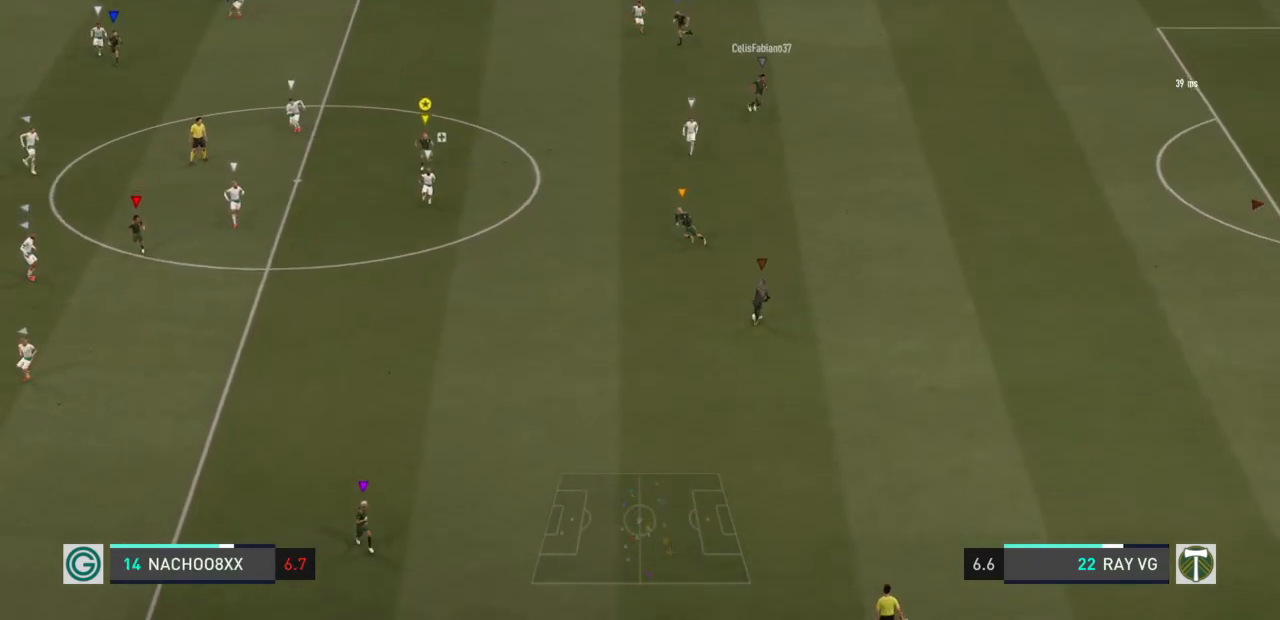
{"buttons": ["R2"], "left_stick": "down", "right_stick": "center", "events": []}
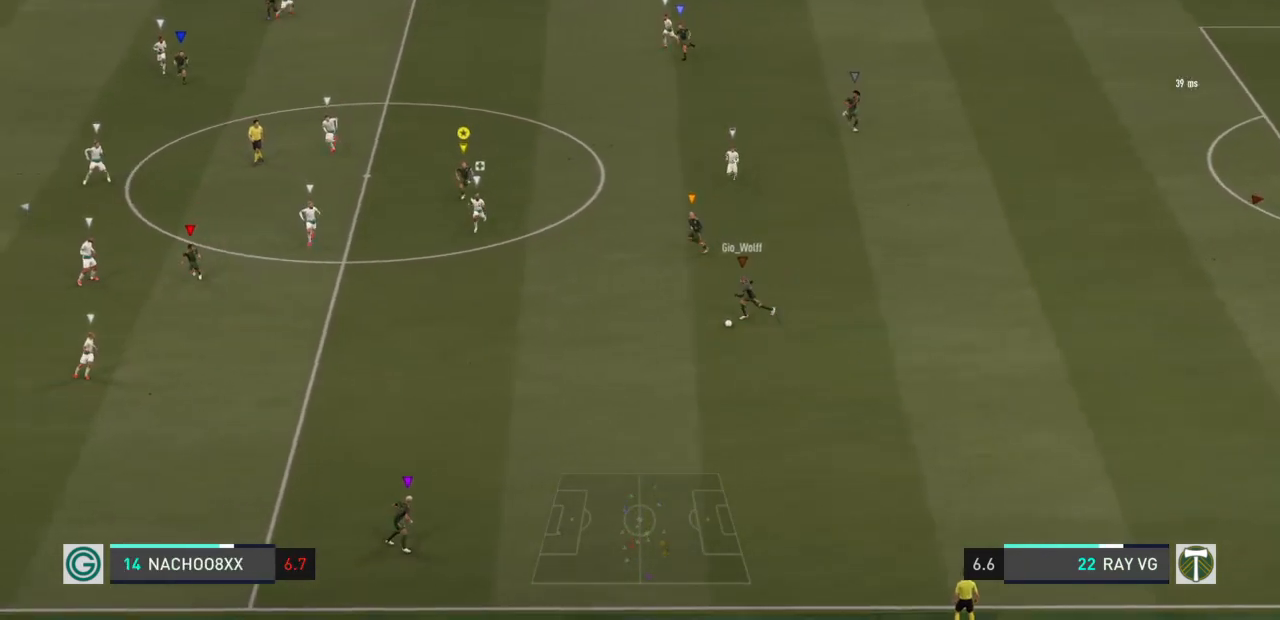
{"buttons": ["R2"], "left_stick": "down", "right_stick": "center", "events": []}
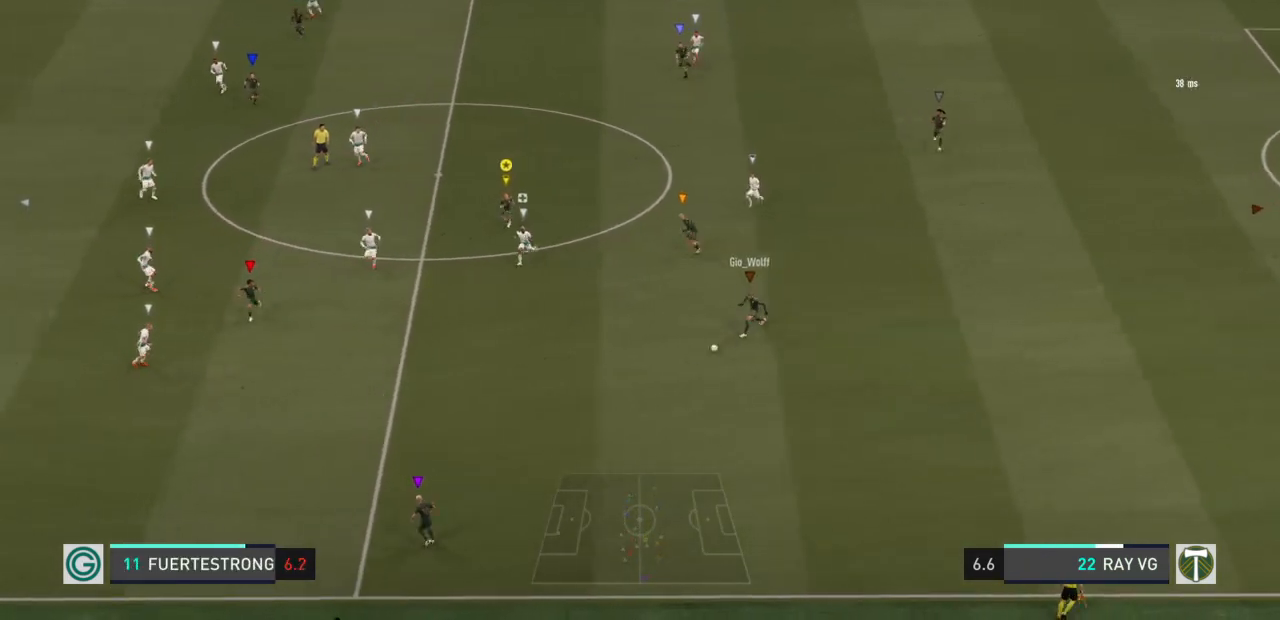
{"buttons": ["R2"], "left_stick": "down", "right_stick": "center", "events": []}
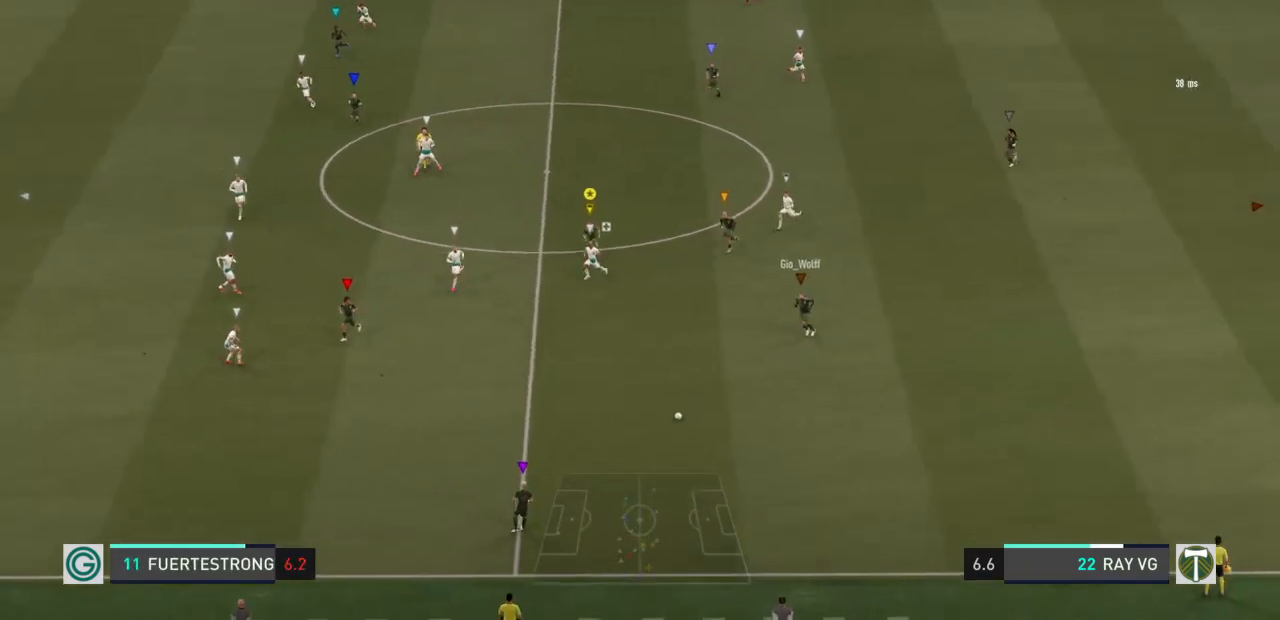
{"buttons": ["R2"], "left_stick": "down", "right_stick": "center", "events": []}
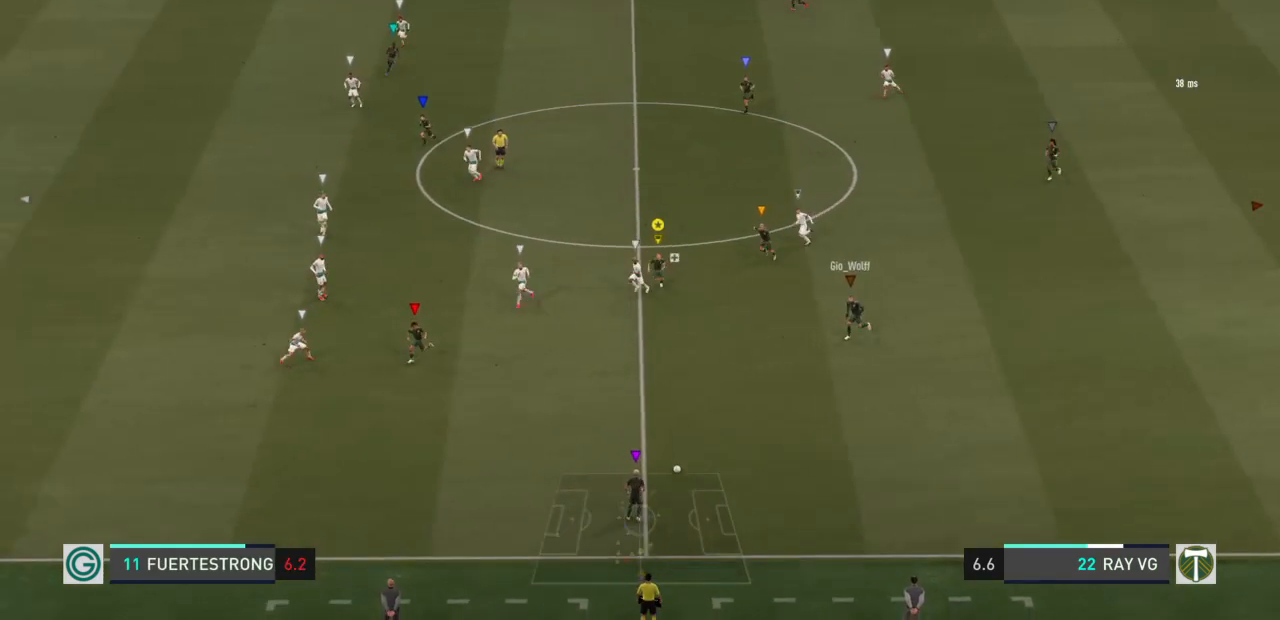
{"buttons": [], "left_stick": "down", "right_stick": "center", "events": [[200, "R2", "up"], [250, "R2", "down"], [500, "R2", "up"]]}
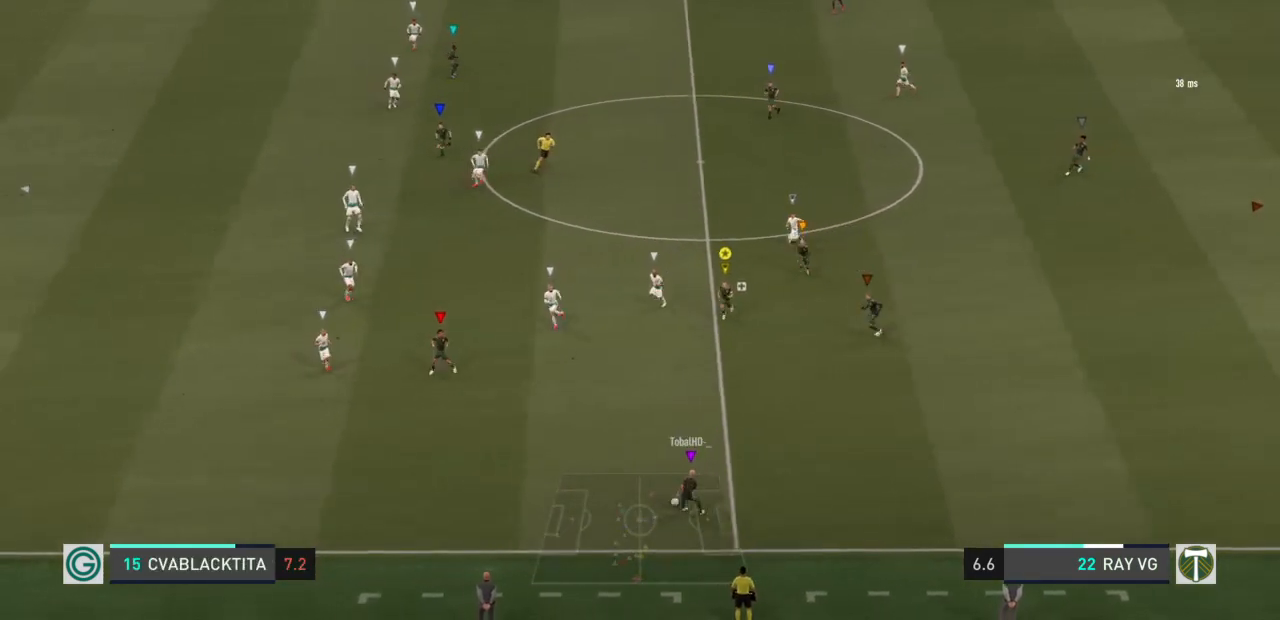
{"buttons": ["R2"], "left_stick": "down-left", "right_stick": "center", "events": [[17, "R2", "down"], [117, "left_stick", "down-left"]]}
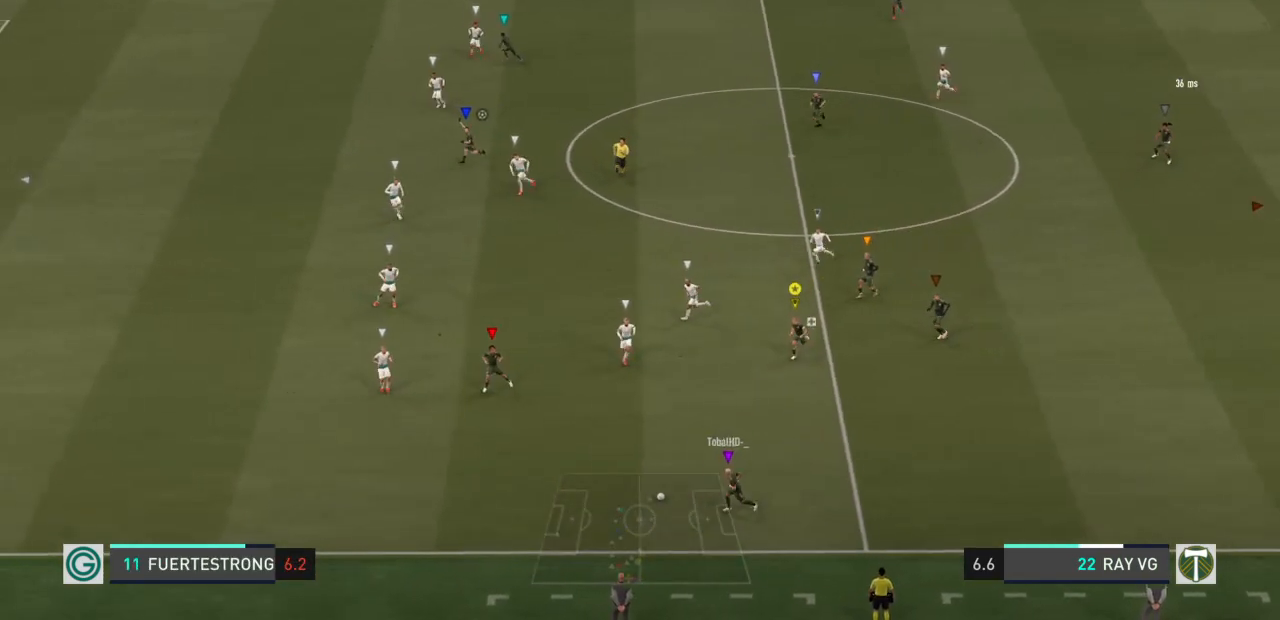
{"buttons": ["R2"], "left_stick": "down-left", "right_stick": "center", "events": []}
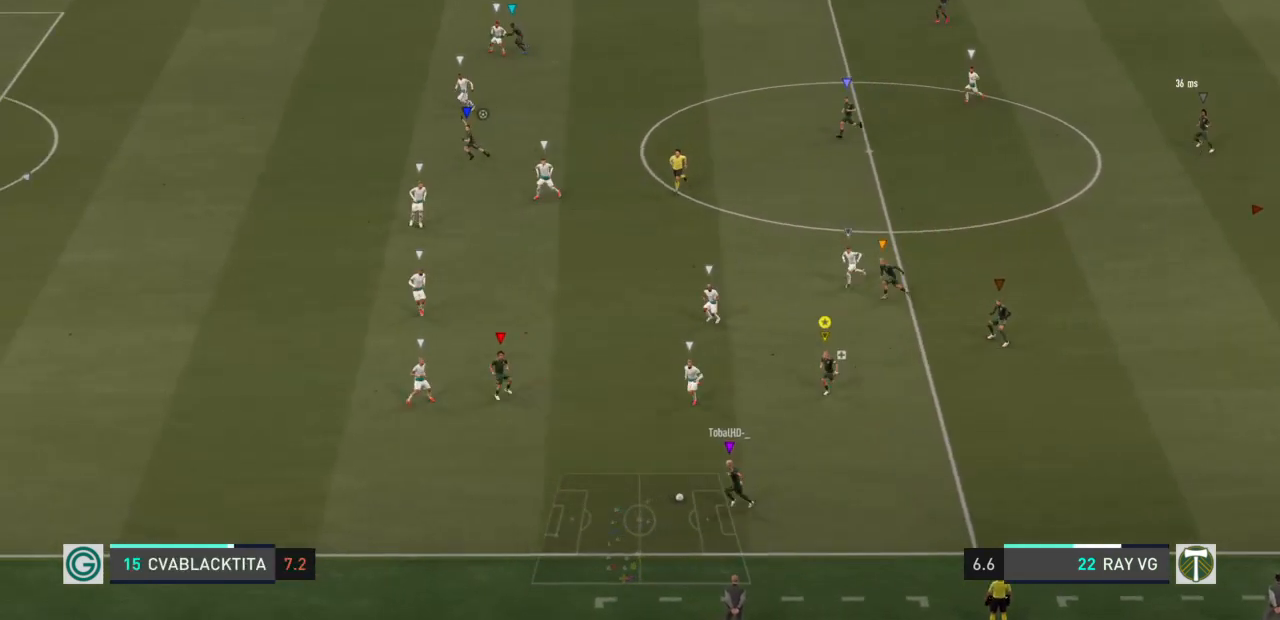
{"buttons": [], "left_stick": "down", "right_stick": "center", "events": [[17, "R2", "up"], [67, "left_stick", "down"]]}
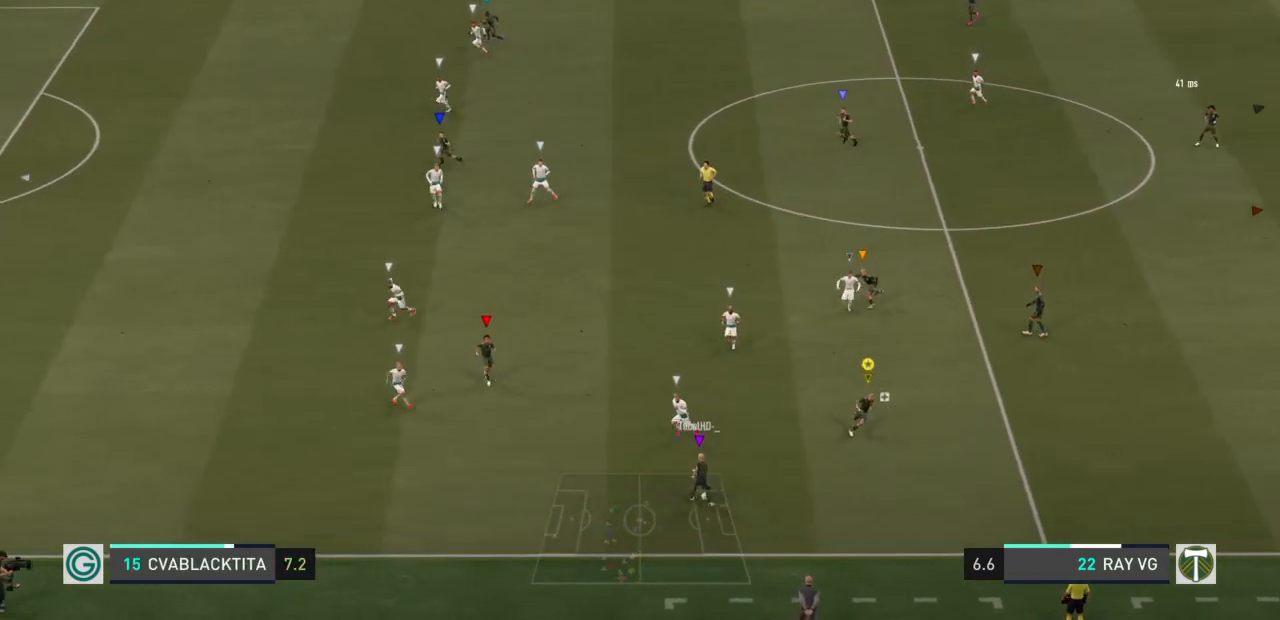
{"buttons": [], "left_stick": "down-left", "right_stick": "center", "events": [[417, "left_stick", "down-left"]]}
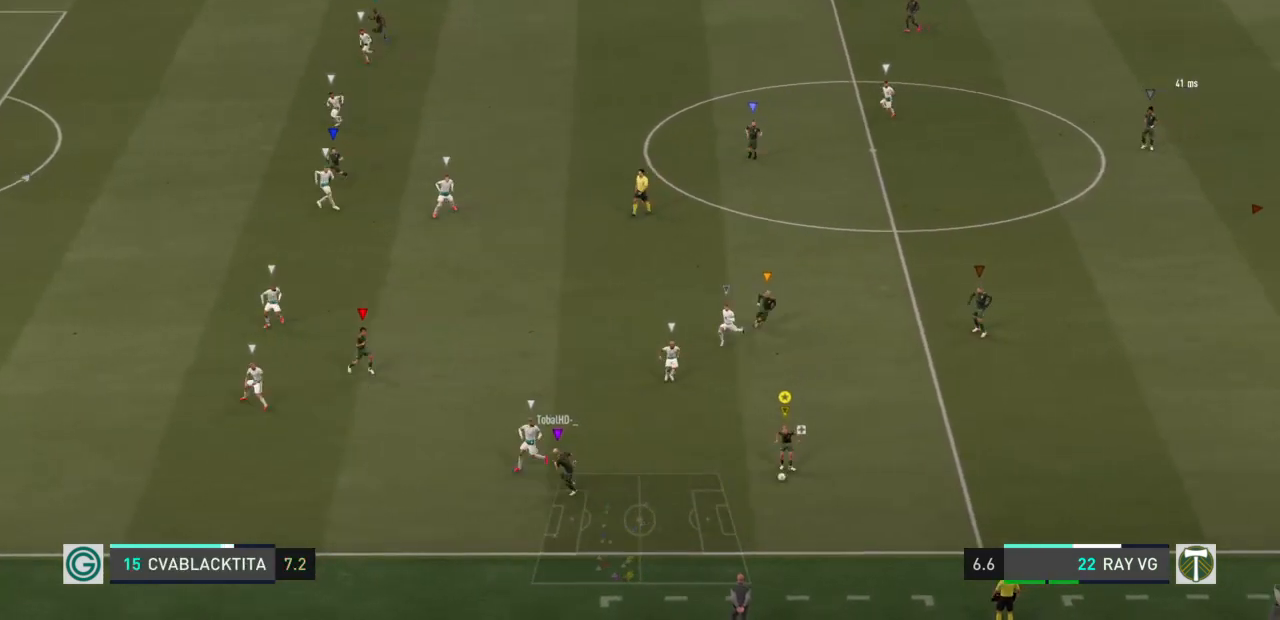
{"buttons": [], "left_stick": "down-left", "right_stick": "center", "events": []}